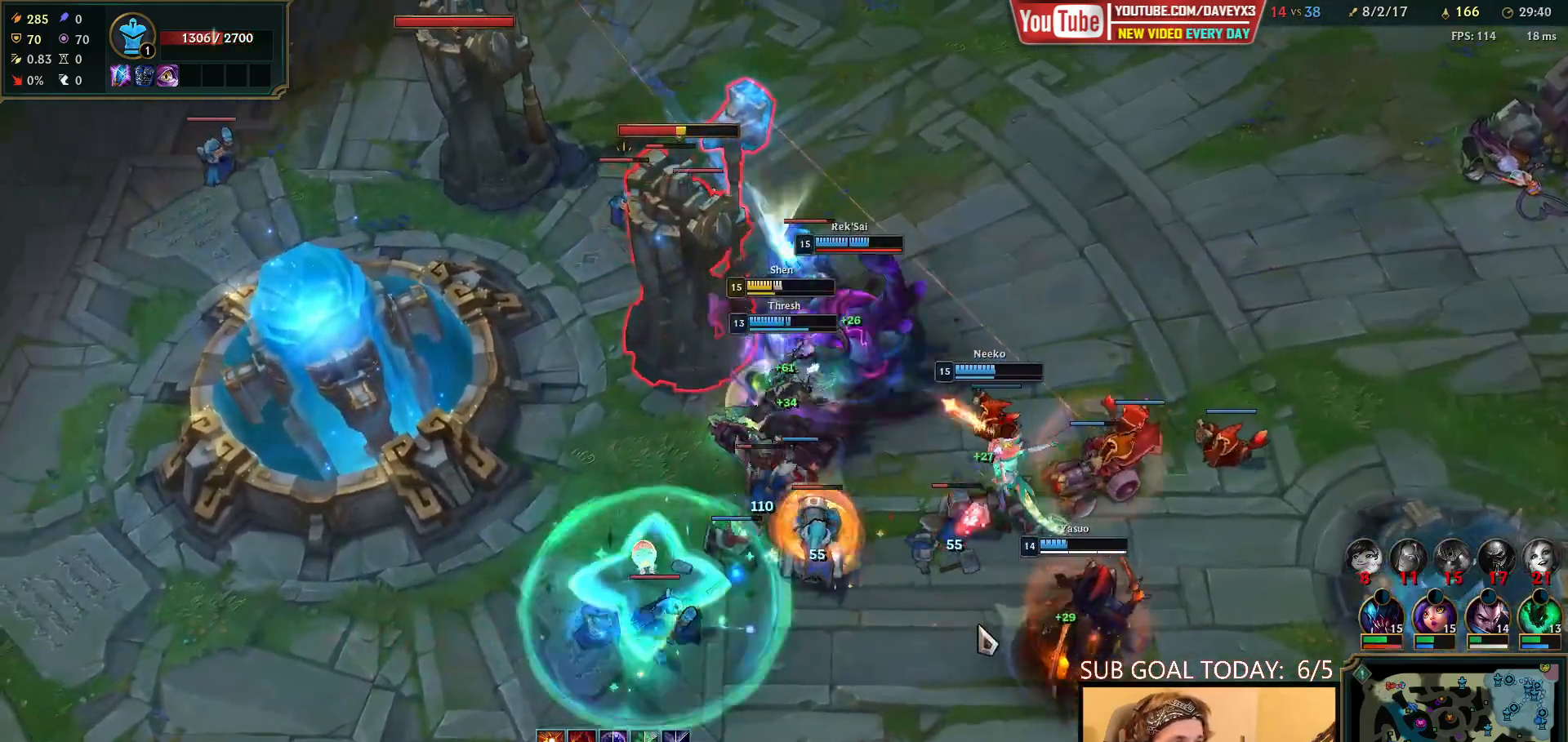
Gameplay with keyboard and mouse; each line is a JSON object with the keys and mouse buttons held at the frame after it. "events" lists presses ("down") and releases ("up") of "a", "ctrl", "d", "e", "f", "q", "r", "s", "shift", "space", "tab", "w", "mouse_left", "mouse_wheel", "mouse_right", "mouse_mb4" and "mouse_mb5" between this image and that frame as [ms after this image, input, new state], when the widget could be followed in between. "mouse_left", "mouse_wheel", "mouse_right", "mouse_mb4", "mouse_mb5" = the "left", "wheel", "right", "mb4", "mb5" buttons of the "mouse" list. No other keys are recorded. "wheel" means that the mouse wheel is clicked or scrolled. Mouse movement is not recorded.
{"keys": ["space"], "mouse": [], "events": [[217, "mouse_right", "down"], [333, "mouse_right", "up"]]}
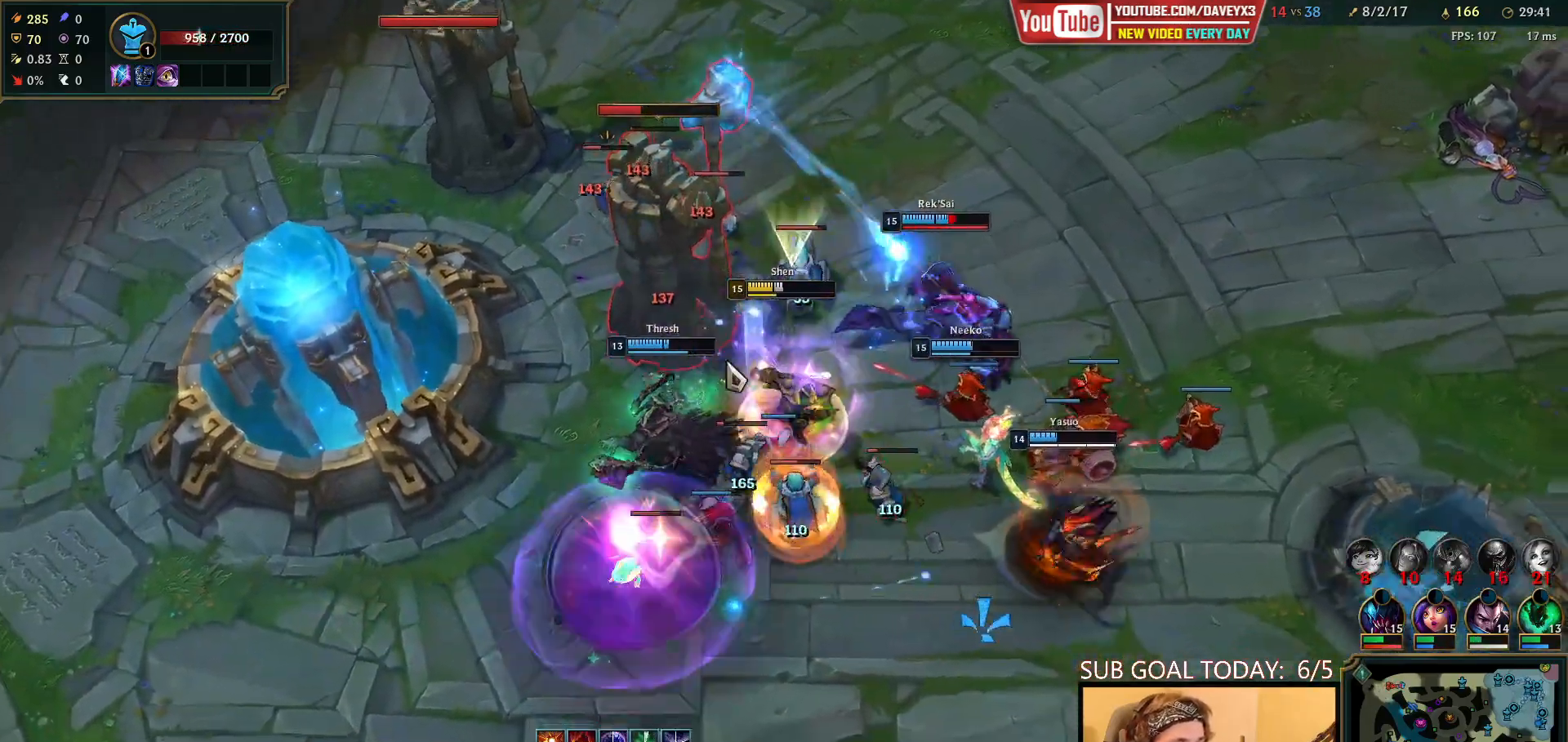
{"keys": ["space"], "mouse": [], "events": [[50, "mouse_left", "down"], [117, "mouse_left", "up"], [200, "mouse_left", "down"], [283, "mouse_left", "up"]]}
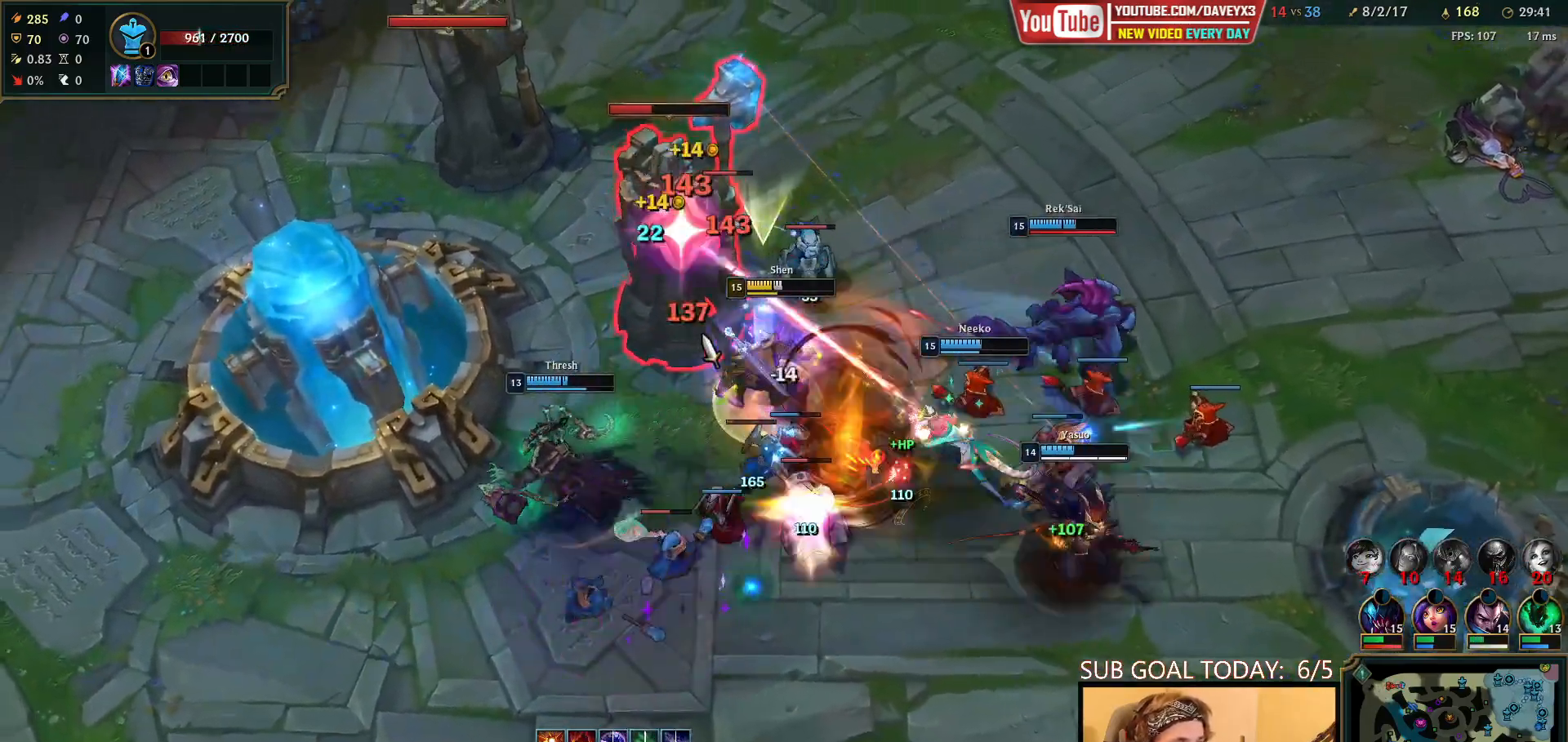
{"keys": ["space"], "mouse": ["left"], "events": [[217, "mouse_right", "down"], [333, "mouse_right", "up"], [467, "mouse_left", "down"]]}
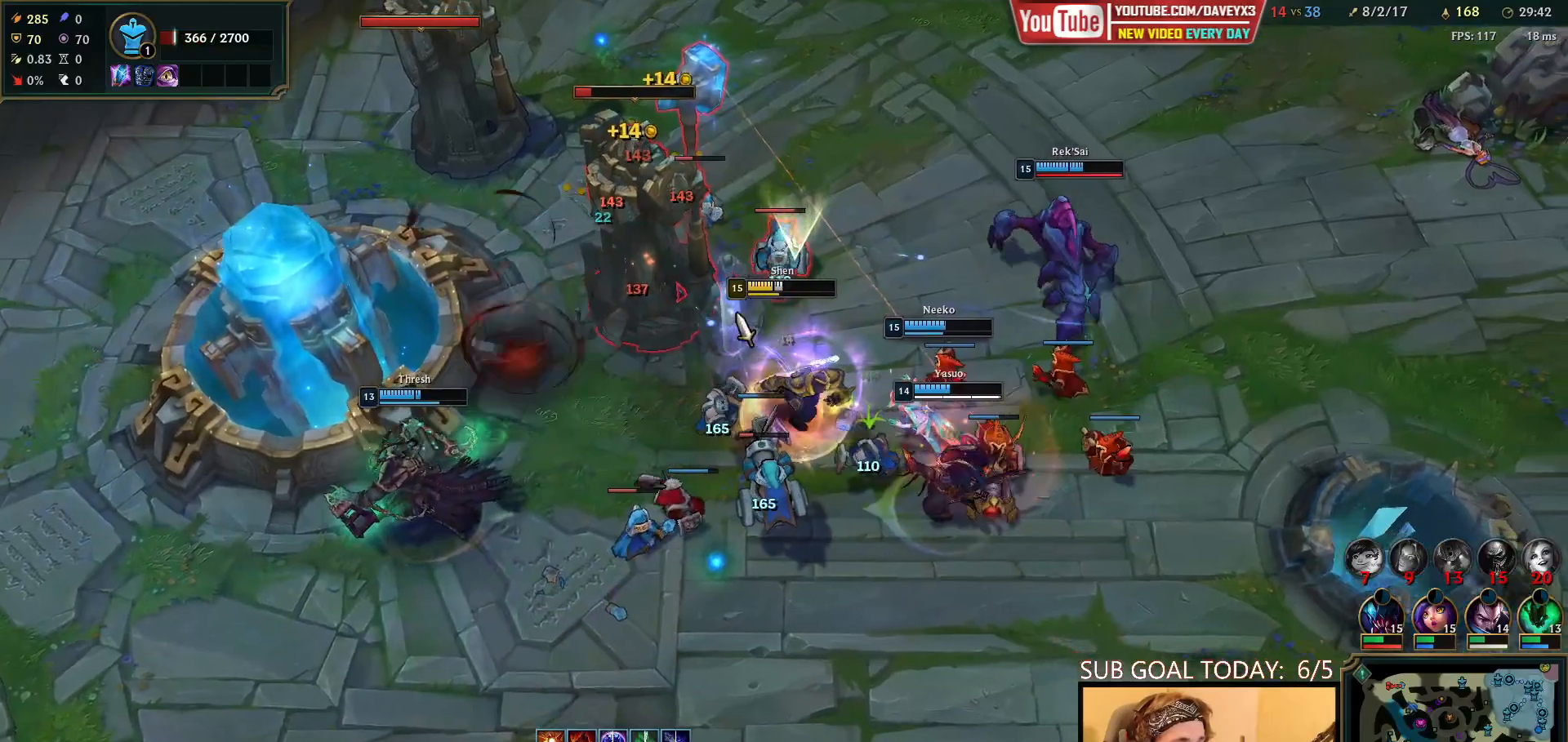
{"keys": ["space"], "mouse": [], "events": [[50, "mouse_left", "up"], [133, "mouse_left", "down"], [217, "mouse_left", "up"], [383, "mouse_left", "down"], [500, "mouse_left", "up"]]}
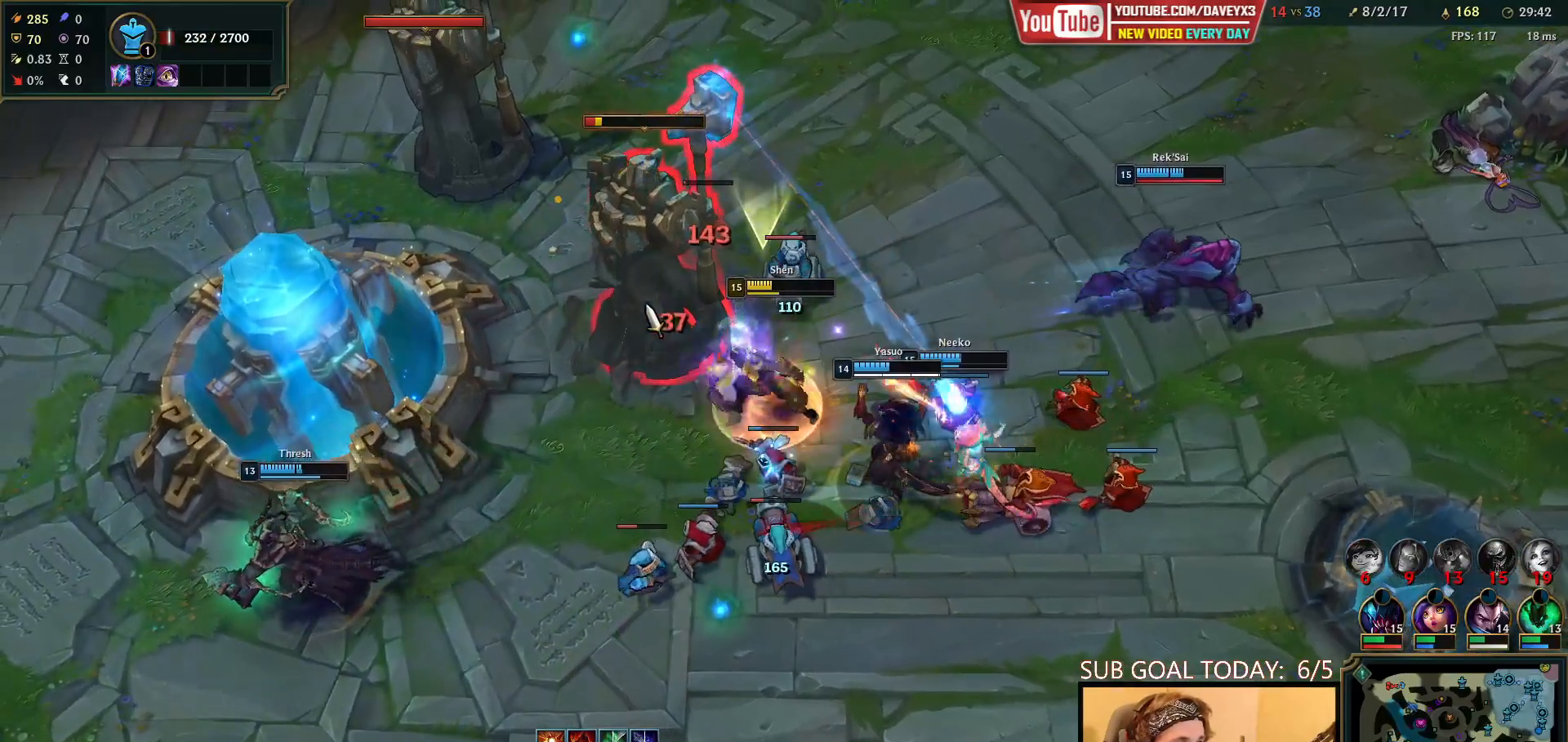
{"keys": ["space"], "mouse": [], "events": [[317, "mouse_right", "down"], [400, "mouse_right", "up"]]}
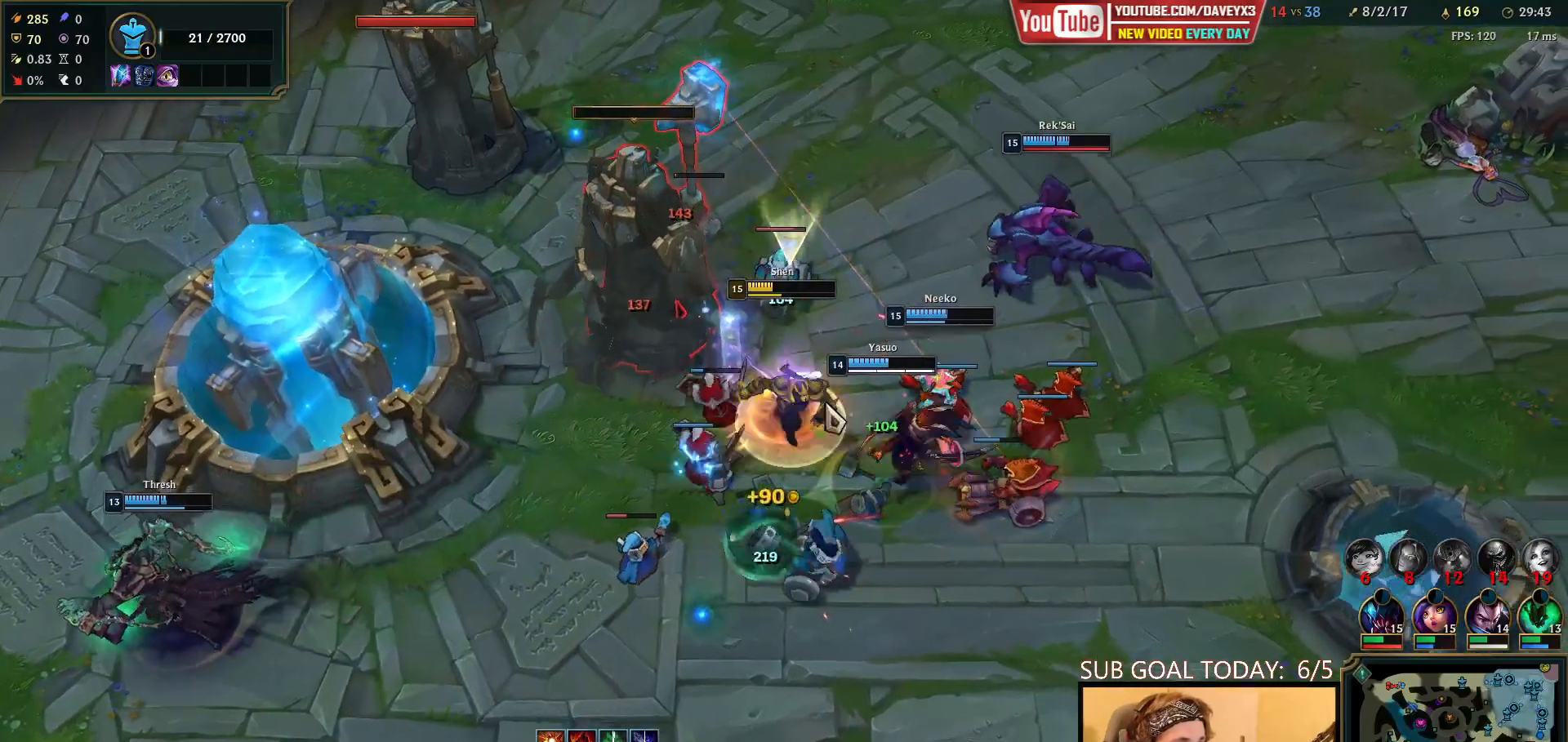
{"keys": ["space"], "mouse": [], "events": [[83, "mouse_left", "down"], [150, "mouse_left", "up"], [217, "mouse_left", "down"], [317, "mouse_left", "up"]]}
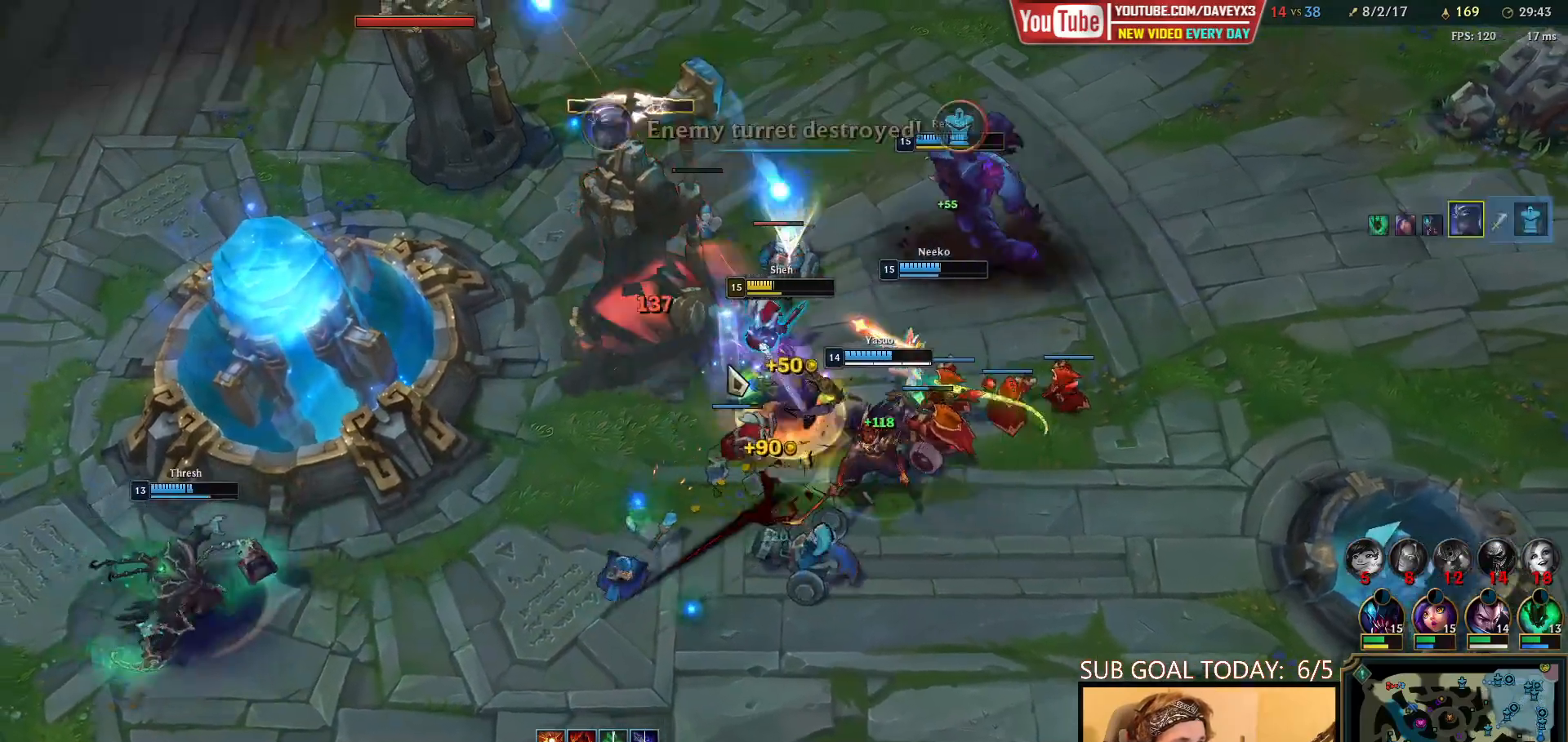
{"keys": ["space"], "mouse": ["left"], "events": [[200, "mouse_right", "down"], [317, "mouse_right", "up"], [467, "mouse_left", "down"]]}
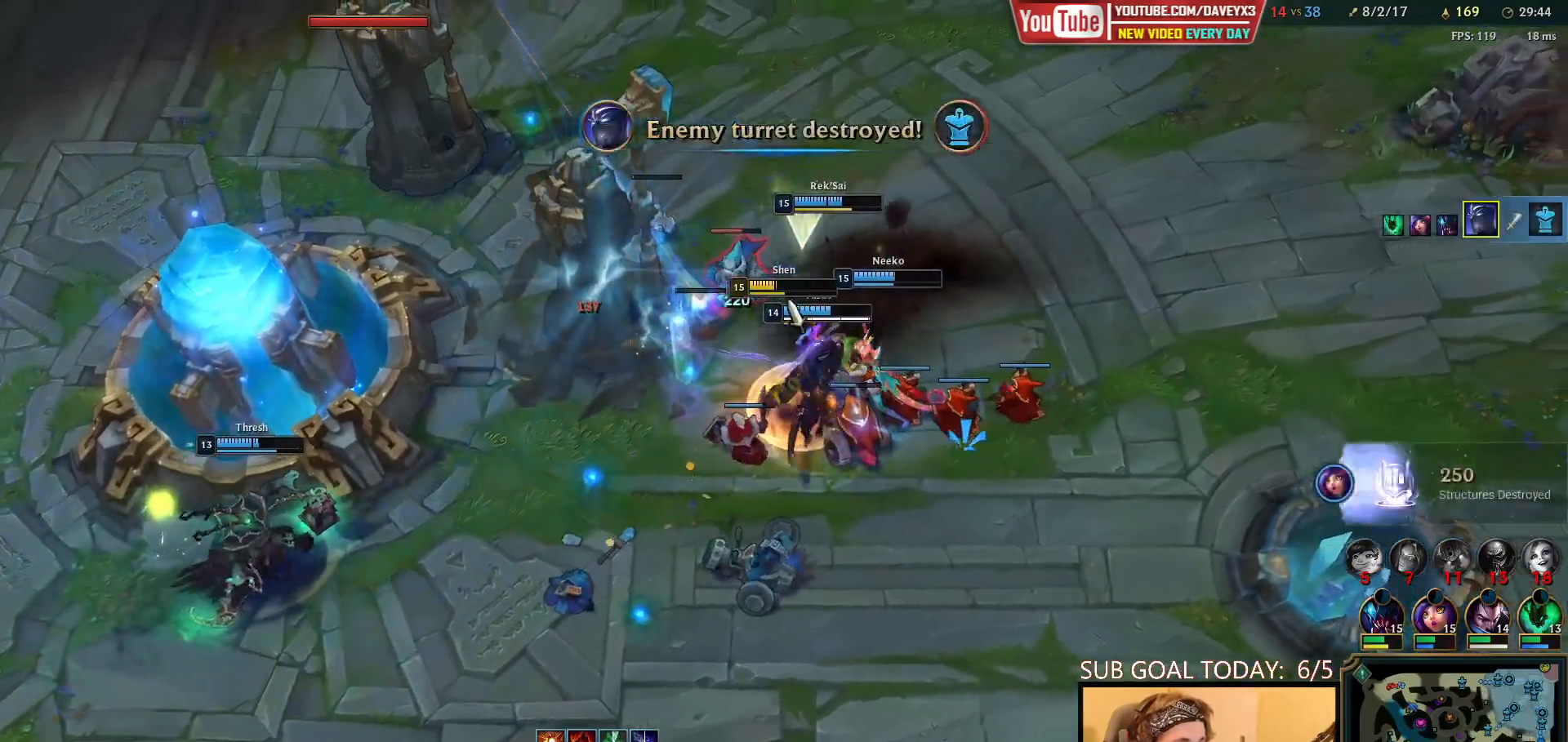
{"keys": ["space"], "mouse": [], "events": [[33, "mouse_left", "up"], [100, "mouse_left", "down"], [167, "mouse_left", "up"]]}
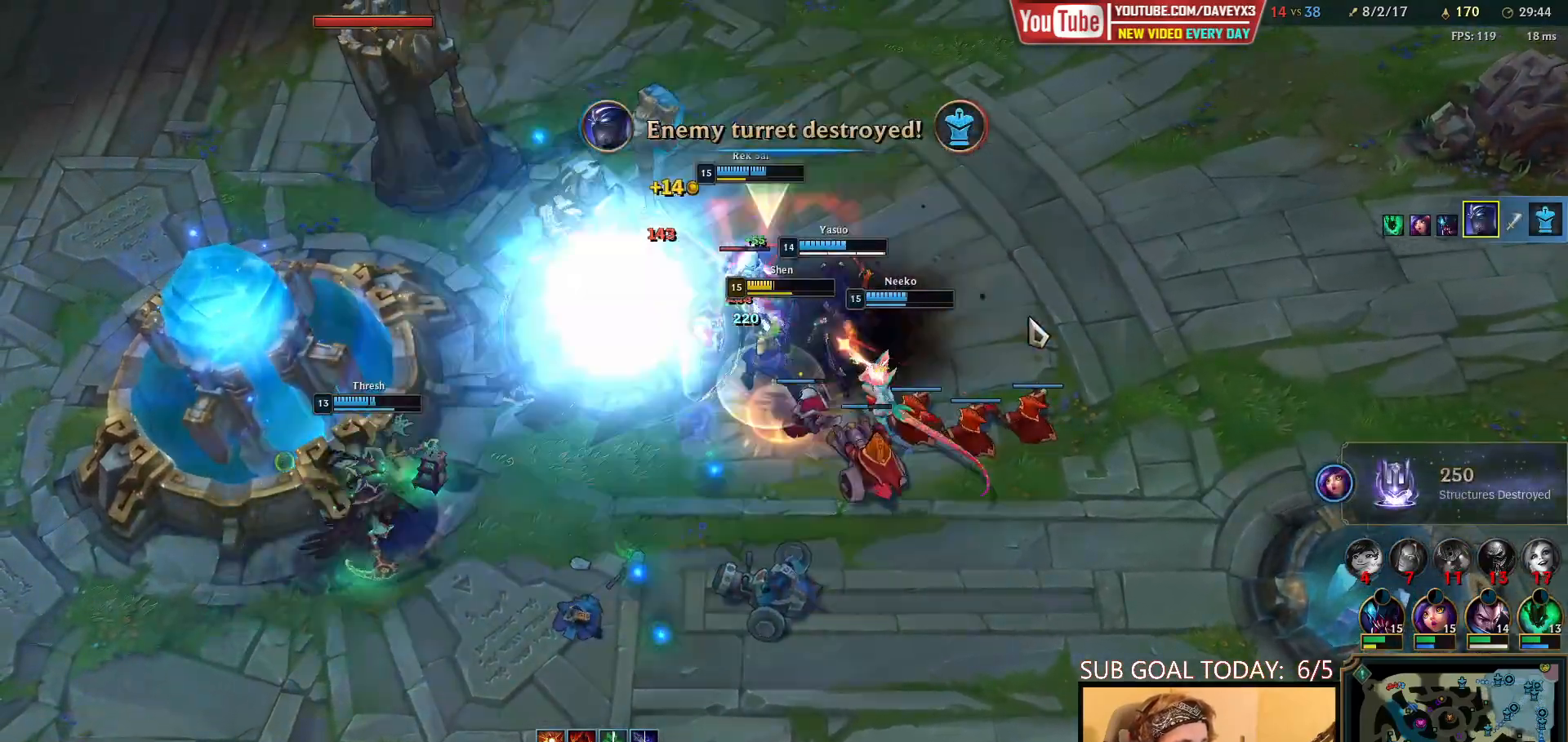
{"keys": ["space"], "mouse": [], "events": [[17, "mouse_right", "down"], [133, "mouse_right", "up"], [233, "mouse_right", "down"], [350, "mouse_right", "up"], [450, "mouse_left", "down"], [500, "mouse_left", "up"]]}
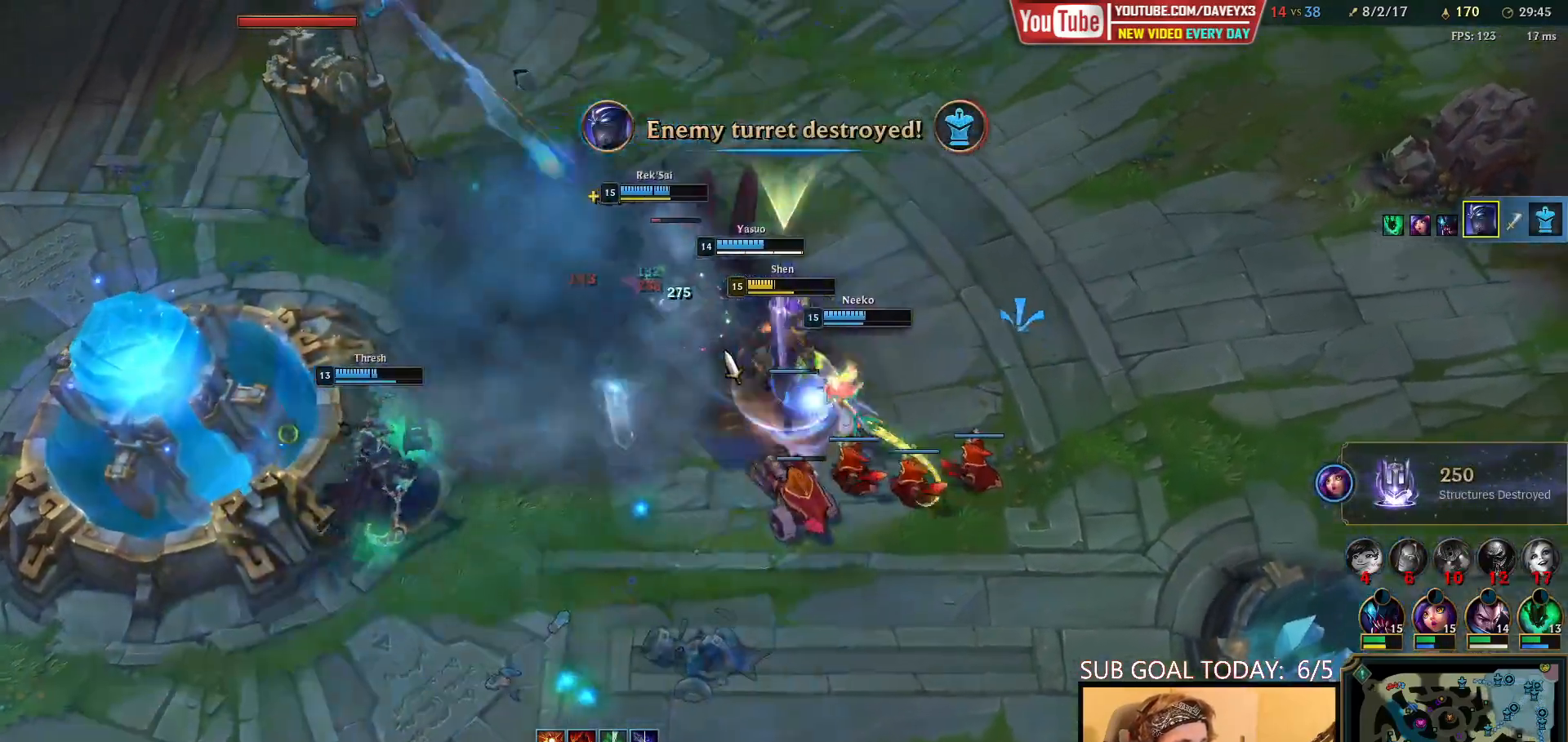
{"keys": ["space"], "mouse": ["right"], "events": [[67, "mouse_left", "down"], [150, "mouse_left", "up"], [467, "mouse_right", "down"]]}
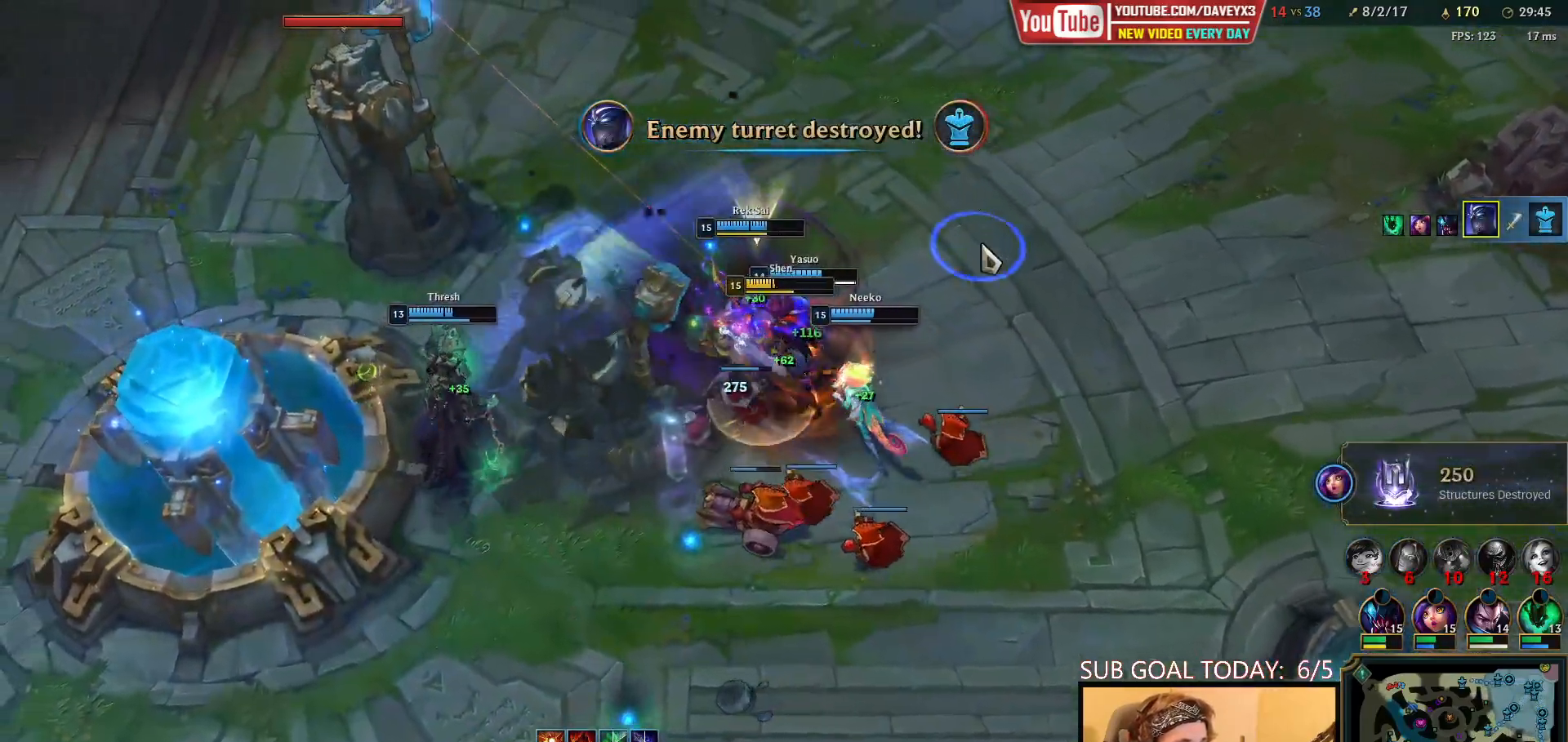
{"keys": ["space"], "mouse": ["right"], "events": [[83, "mouse_right", "up"], [267, "mouse_right", "down"], [350, "mouse_right", "up"], [433, "mouse_right", "down"]]}
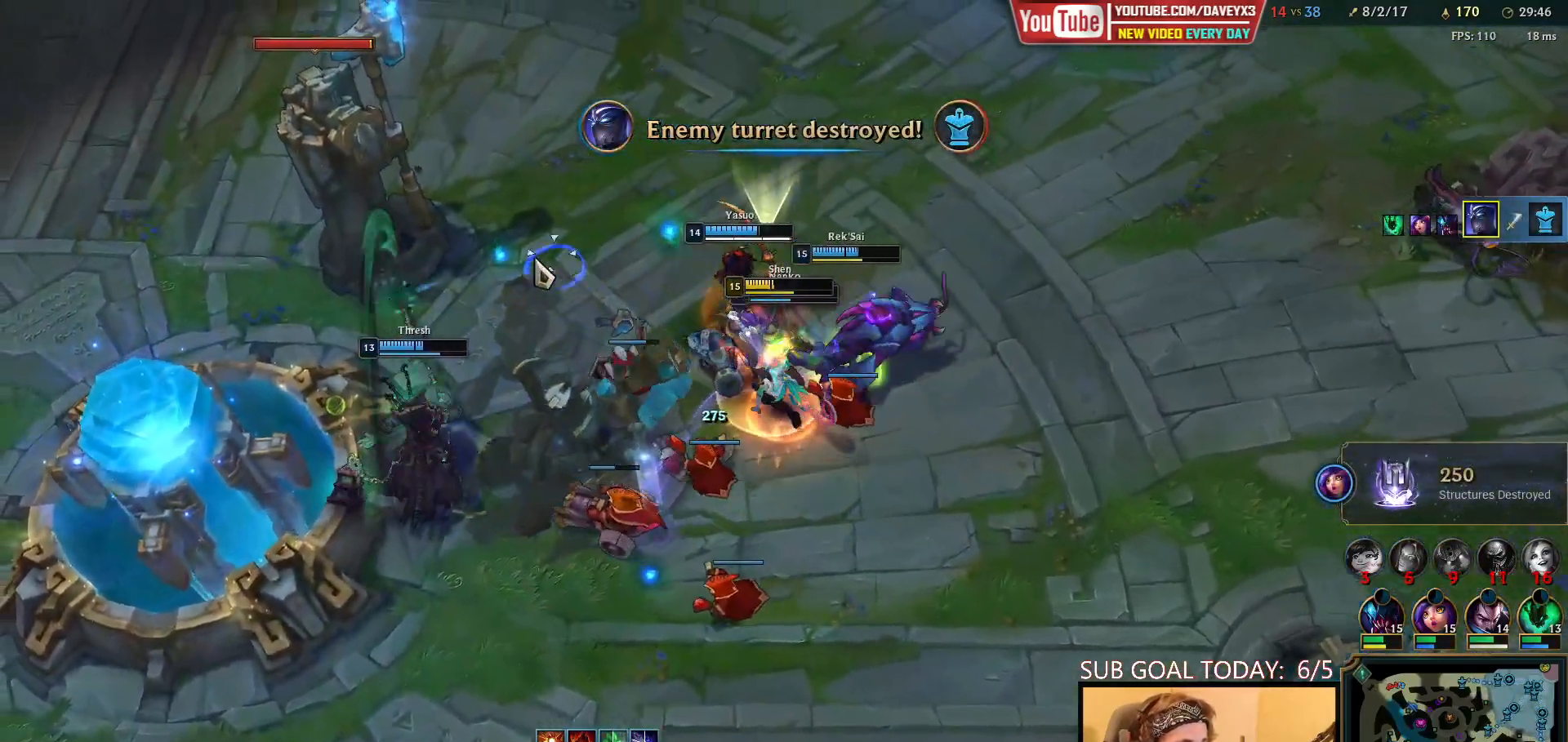
{"keys": ["e", "space"], "mouse": [], "events": [[33, "mouse_right", "up"], [183, "e", "down"], [267, "e", "up"], [350, "e", "down"], [417, "e", "up"], [500, "e", "down"]]}
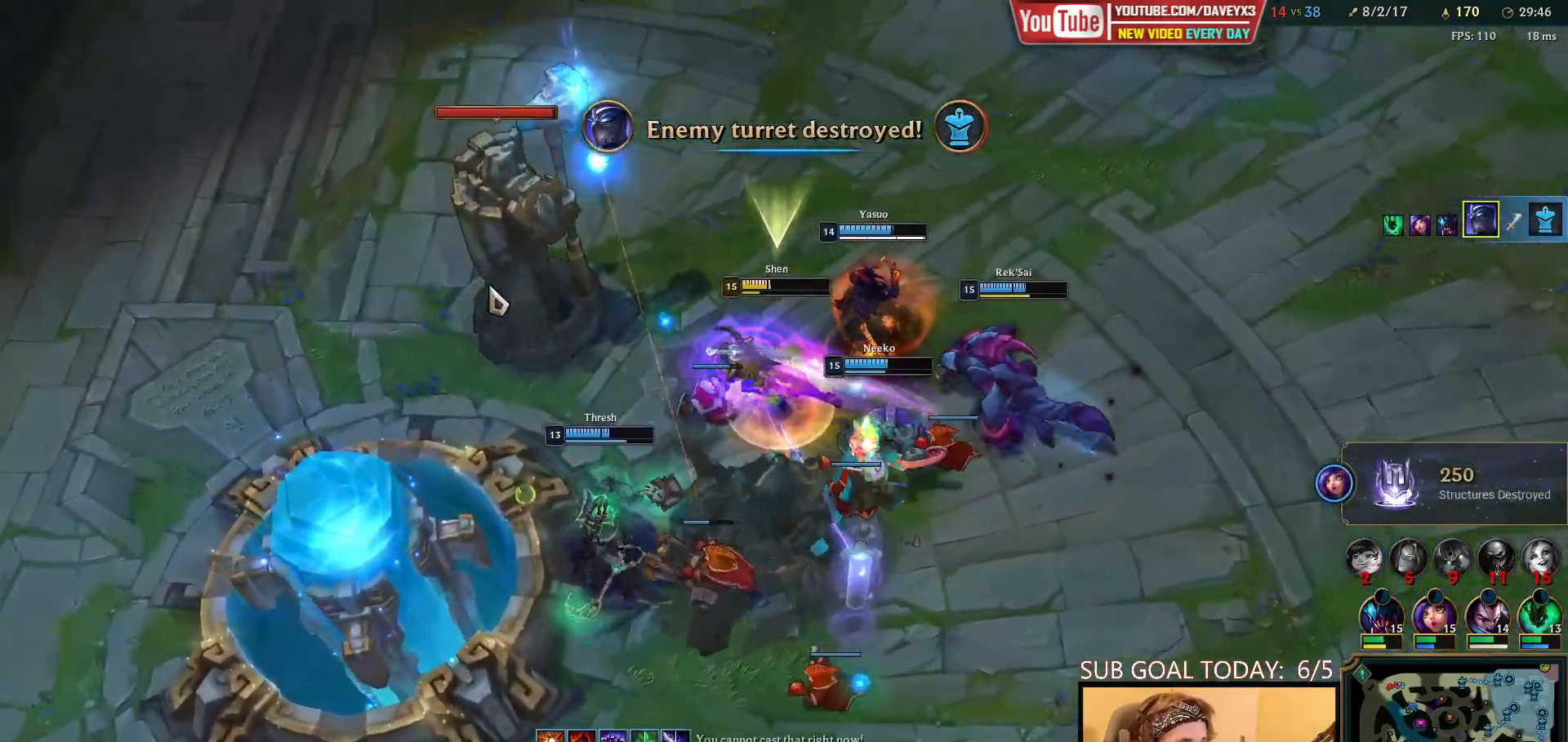
{"keys": ["space"], "mouse": ["right"], "events": [[67, "mouse_left", "down"], [83, "e", "up"], [133, "mouse_left", "up"], [200, "mouse_left", "down"], [300, "mouse_left", "up"], [500, "mouse_right", "down"]]}
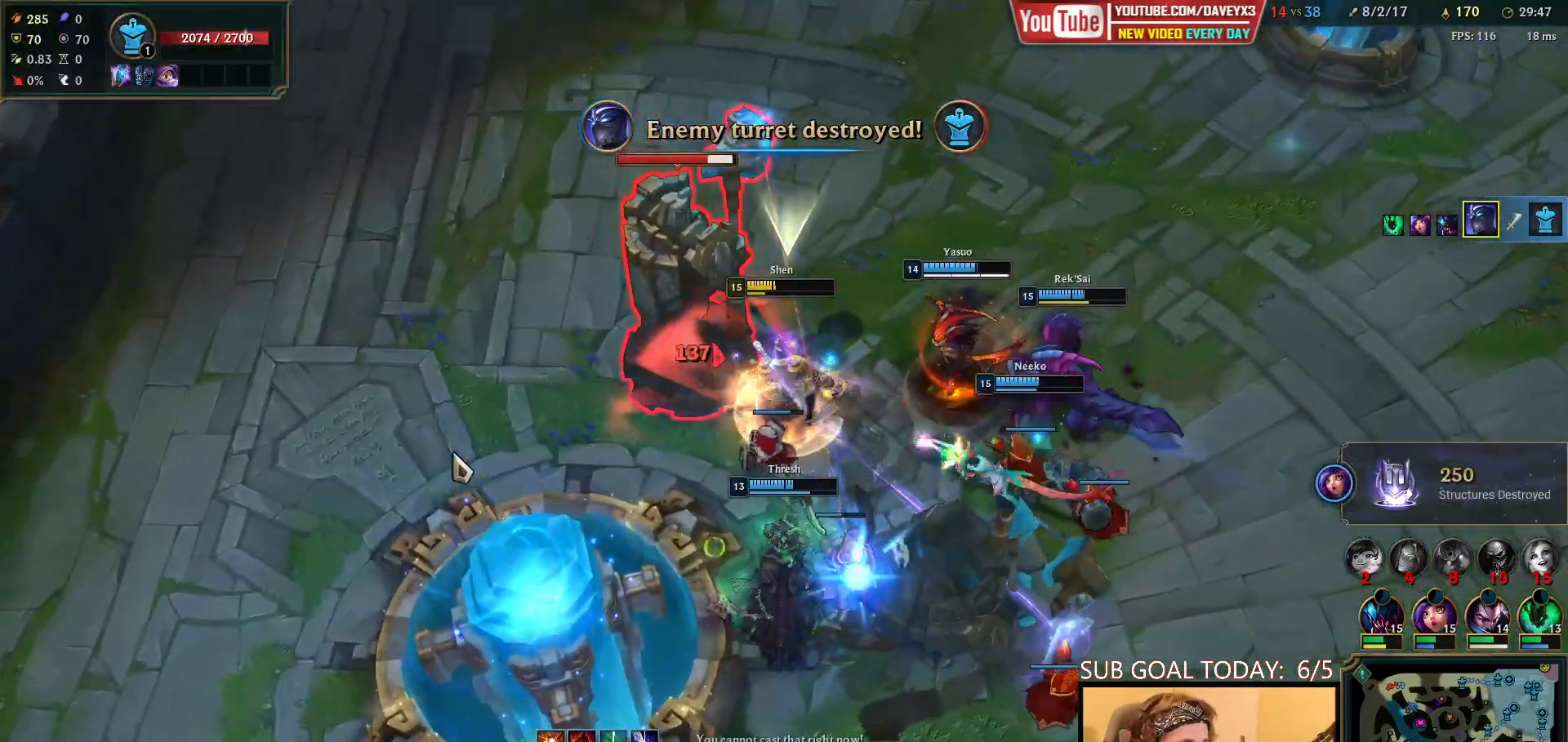
{"keys": ["space"], "mouse": ["right"], "events": [[83, "mouse_right", "up"], [183, "mouse_right", "down"], [267, "mouse_right", "up"], [350, "mouse_right", "down"], [433, "mouse_right", "up"], [483, "mouse_right", "down"]]}
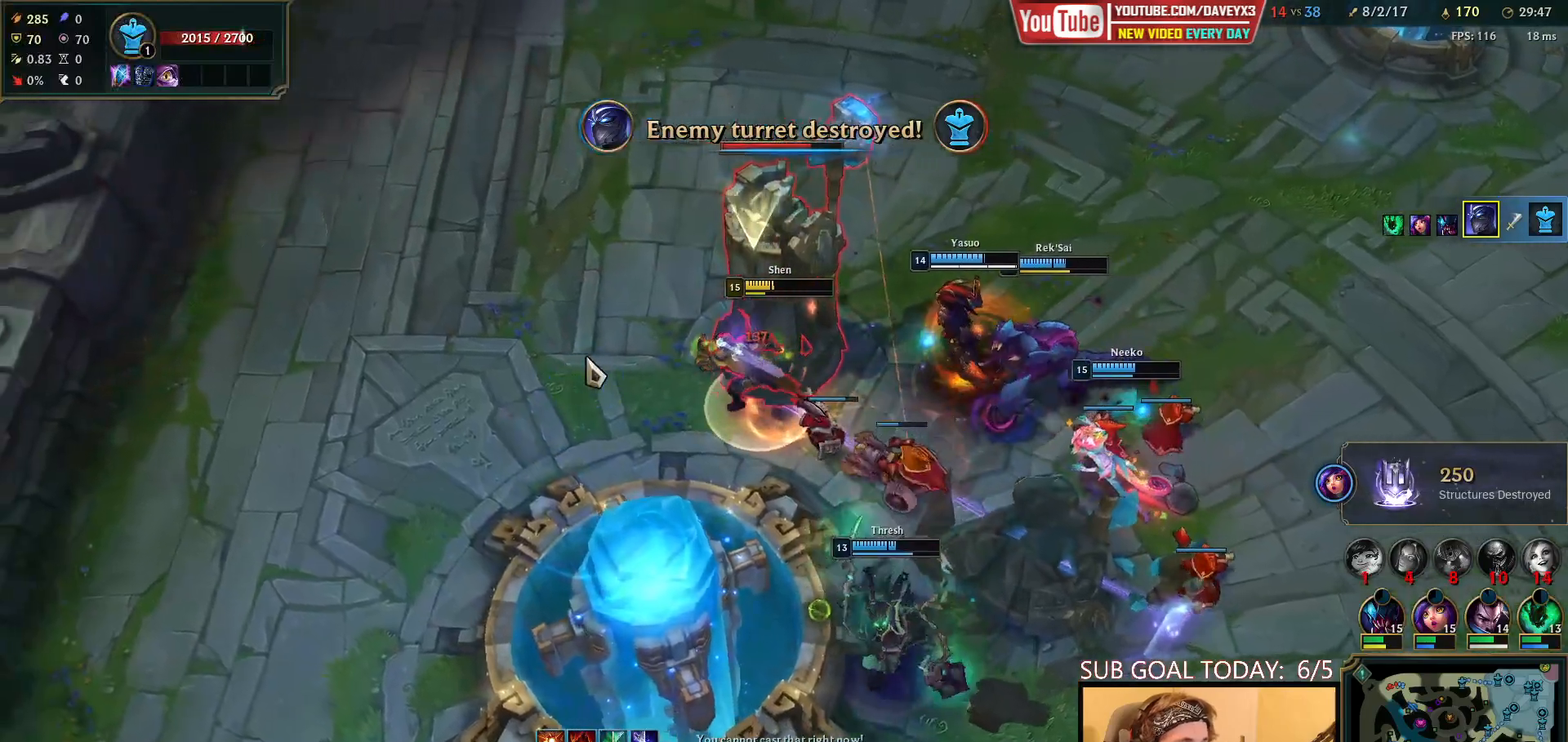
{"keys": ["space"], "mouse": [], "events": [[83, "mouse_right", "up"], [233, "mouse_left", "down"], [283, "mouse_left", "up"]]}
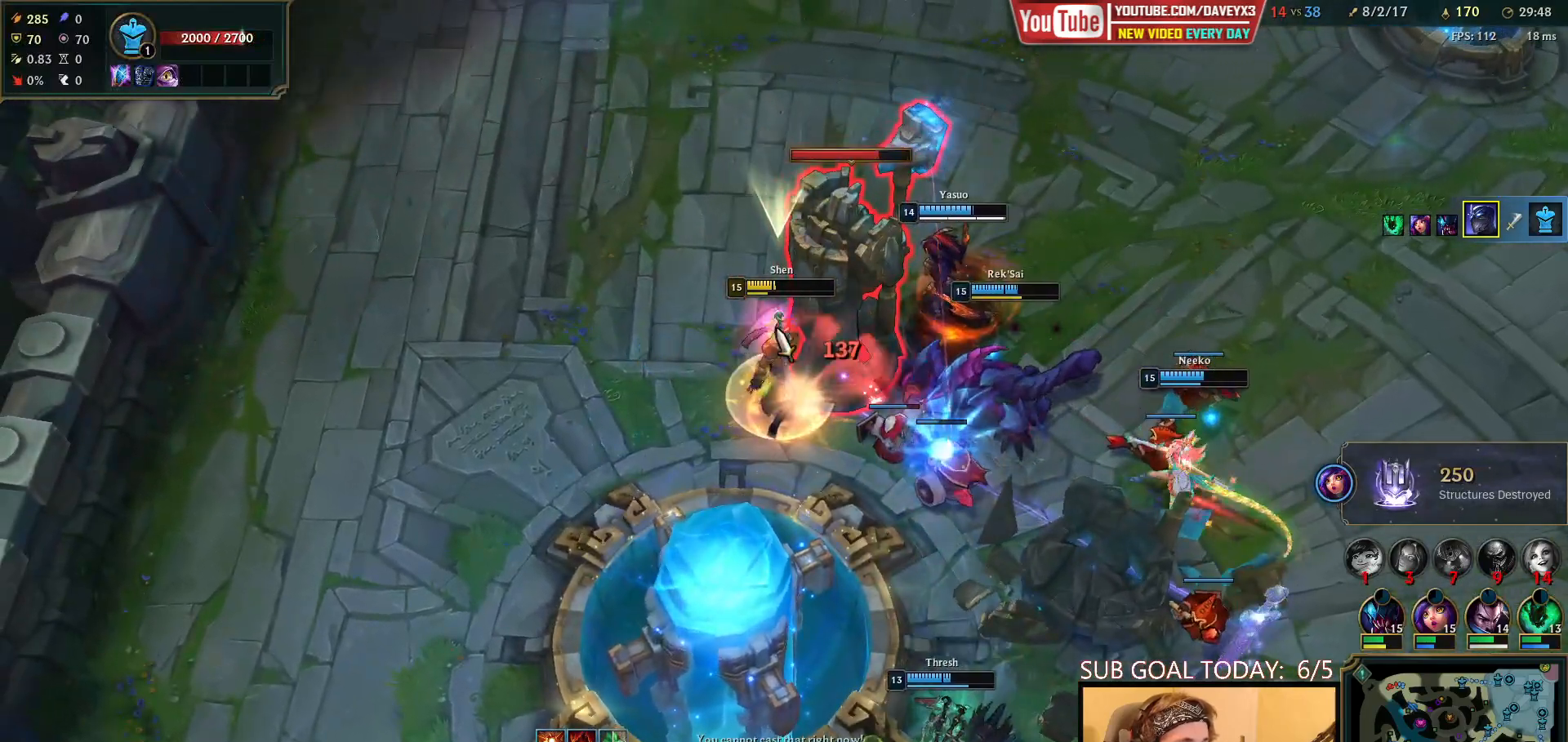
{"keys": ["space"], "mouse": ["left"], "events": [[100, "mouse_right", "down"], [200, "mouse_right", "up"], [267, "mouse_right", "down"], [350, "mouse_right", "up"], [467, "mouse_left", "down"]]}
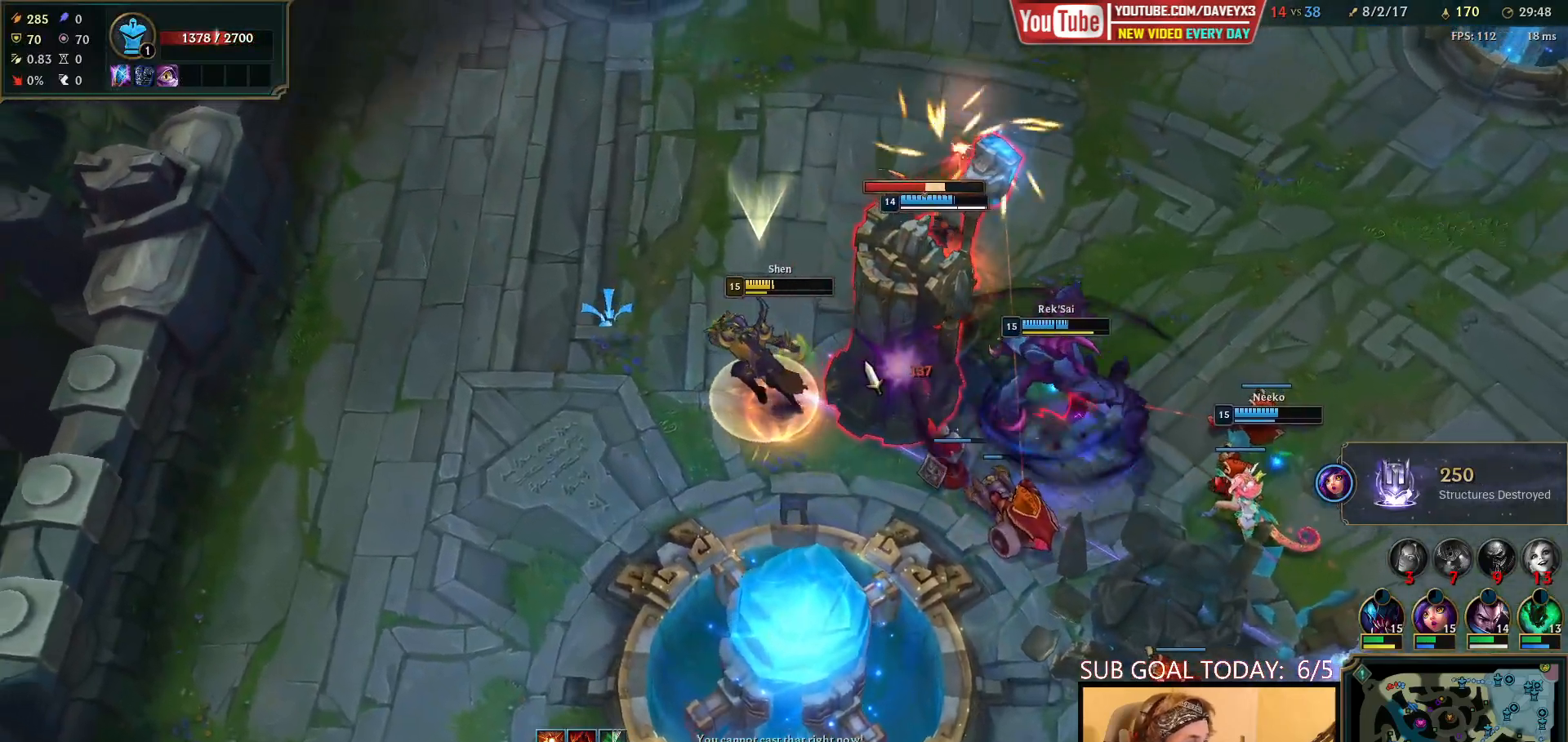
{"keys": ["space"], "mouse": ["right"], "events": [[67, "mouse_left", "up"], [417, "mouse_right", "down"]]}
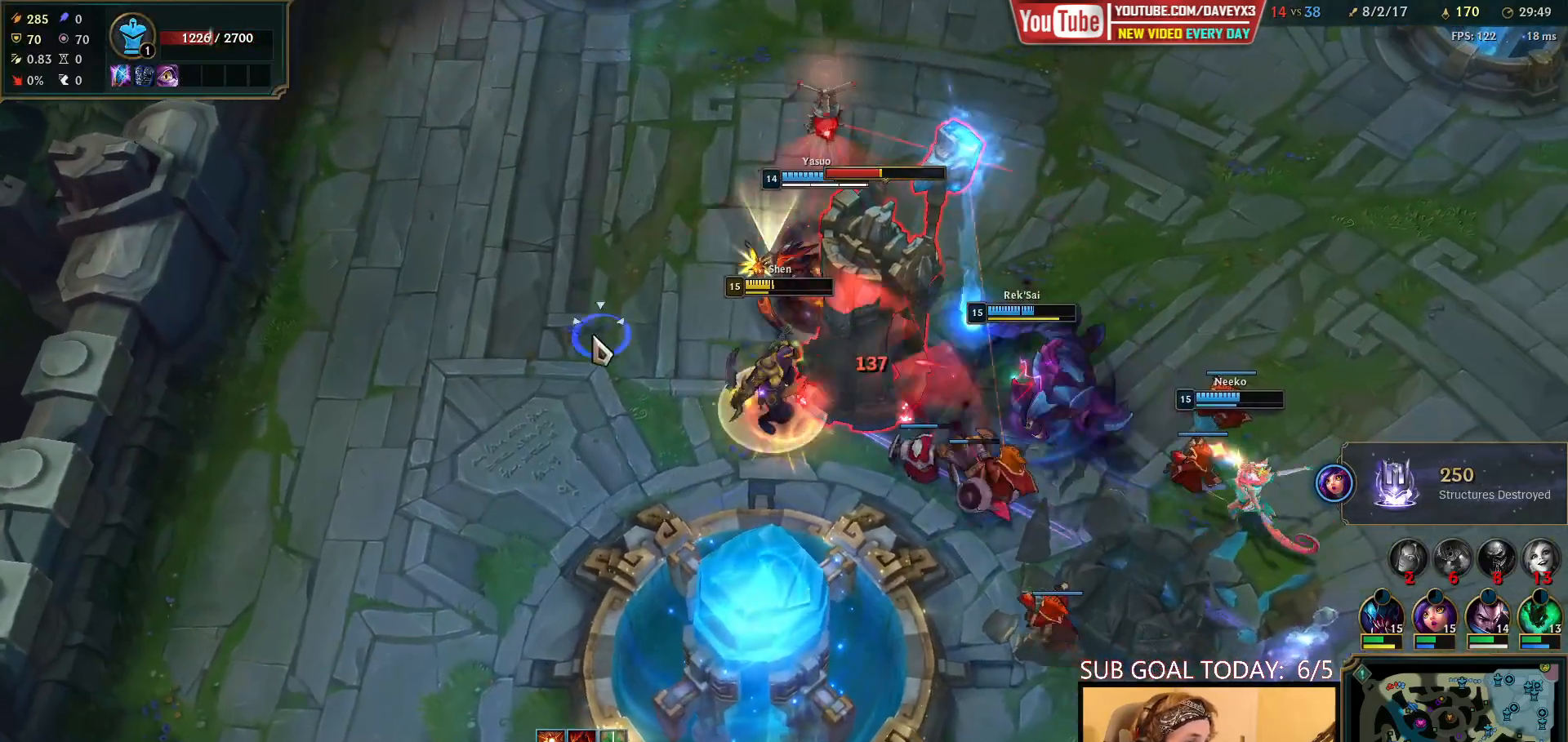
{"keys": [], "mouse": ["left"], "events": [[17, "mouse_right", "up"], [133, "mouse_right", "down"], [250, "mouse_right", "up"], [350, "mouse_left", "down"], [417, "mouse_left", "up"], [450, "space", "up"], [467, "mouse_left", "down"]]}
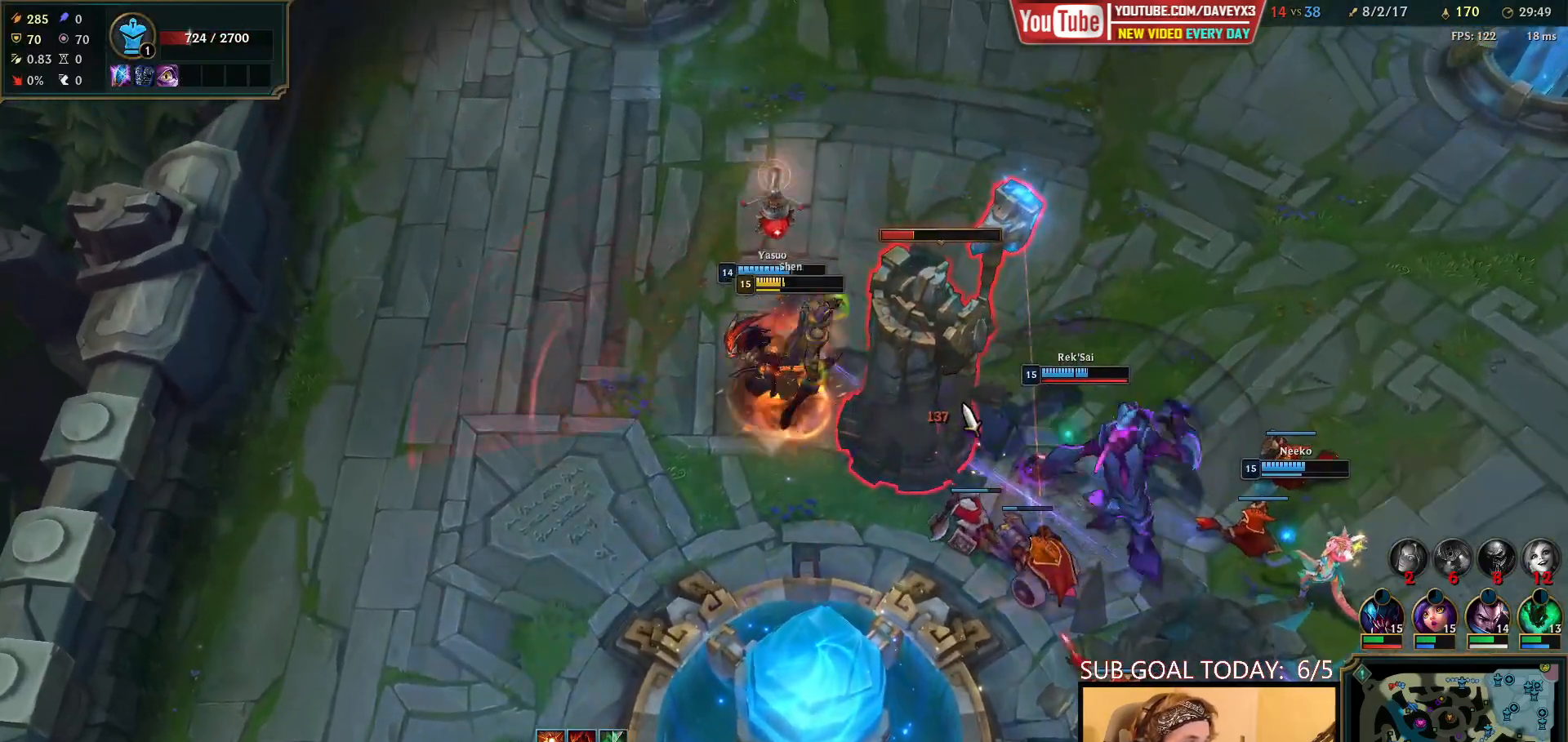
{"keys": ["space"], "mouse": ["right"], "events": [[67, "mouse_left", "up"], [300, "space", "down"], [450, "mouse_right", "down"]]}
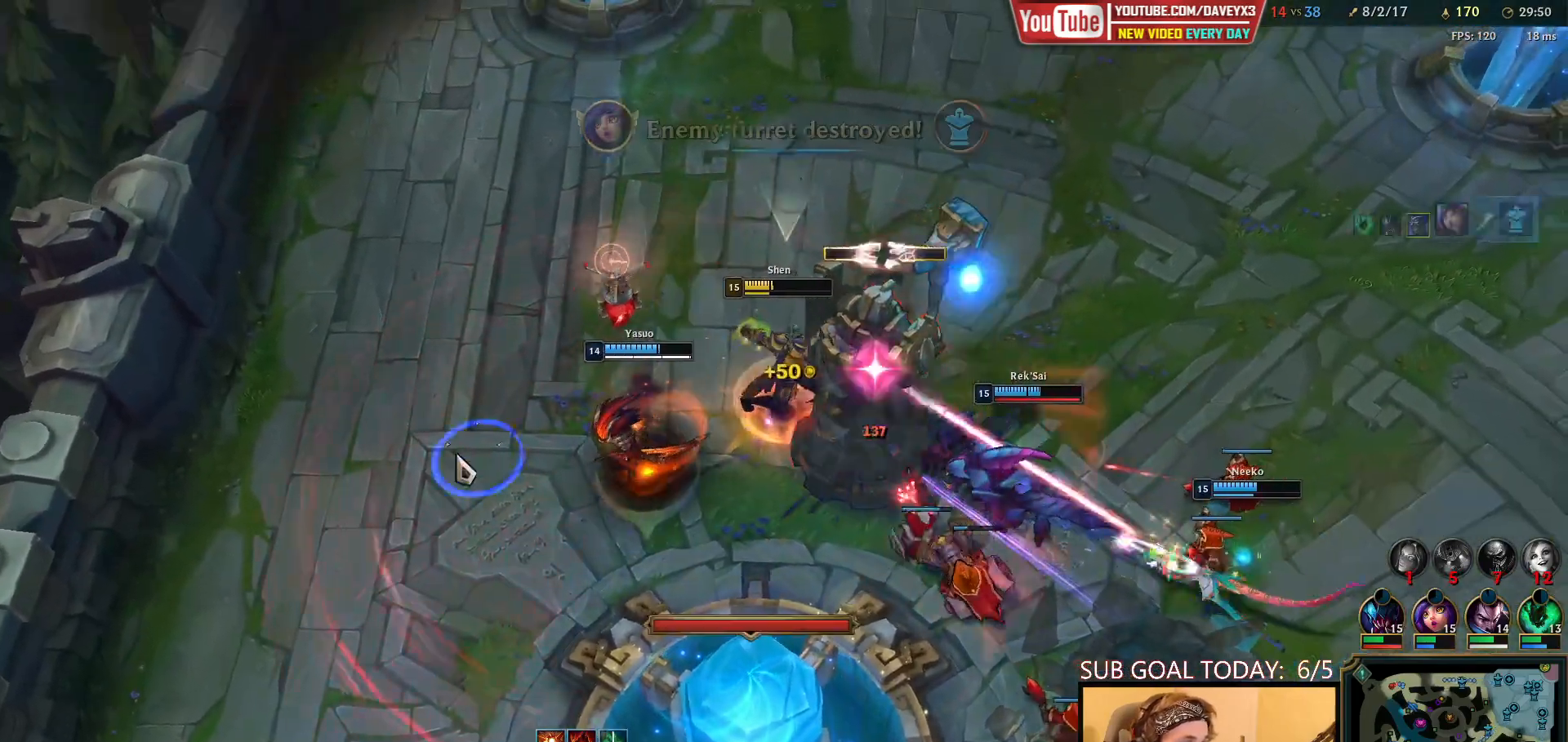
{"keys": [], "mouse": ["left"], "events": [[50, "mouse_right", "up"], [317, "space", "up"], [400, "mouse_right", "down"], [450, "mouse_left", "down"], [483, "mouse_right", "up"]]}
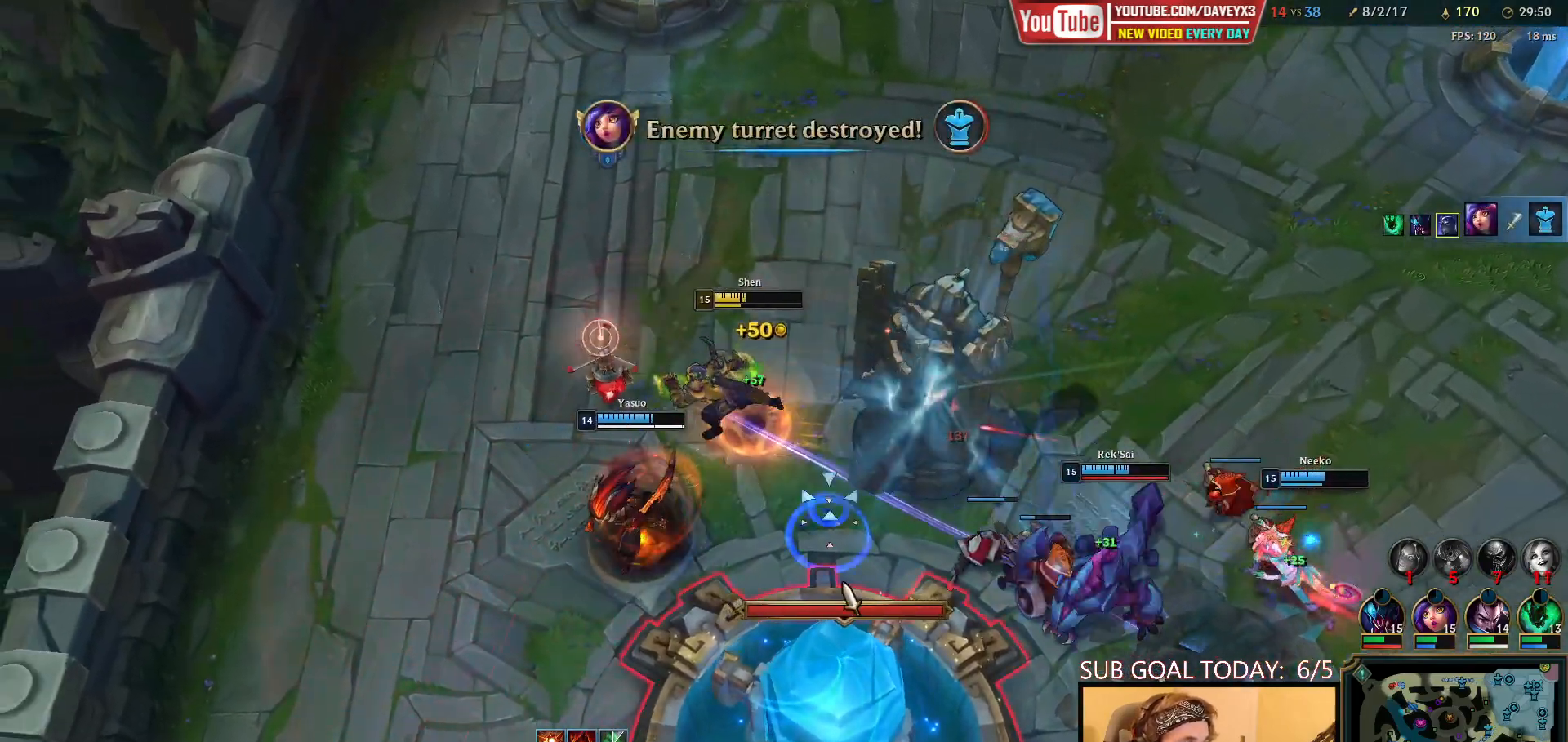
{"keys": ["q", "space"], "mouse": [], "events": [[17, "mouse_left", "up"], [67, "mouse_left", "down"], [150, "mouse_left", "up"], [183, "space", "down"], [317, "q", "down"], [367, "q", "up"], [467, "q", "down"]]}
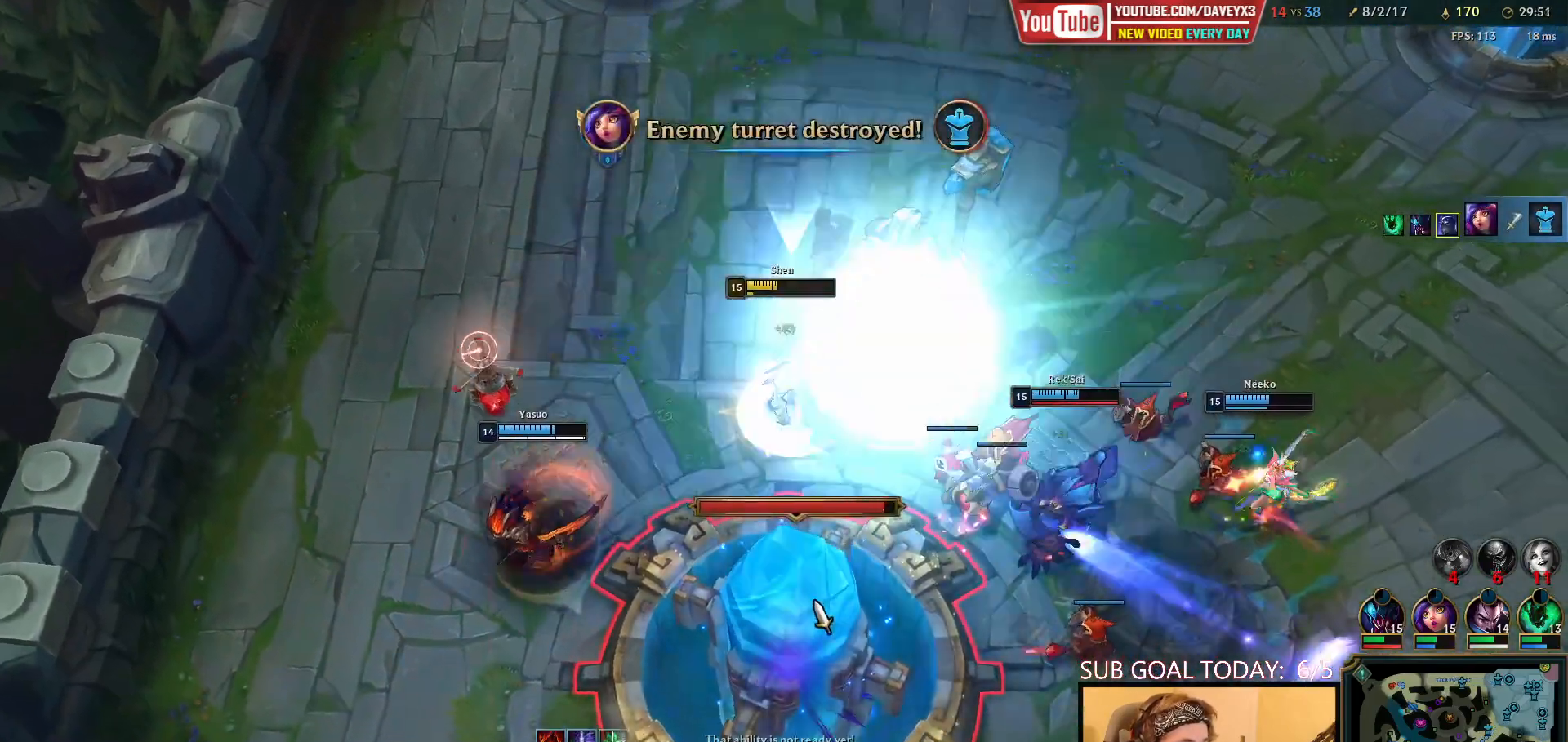
{"keys": ["space"], "mouse": [], "events": [[183, "q", "up"], [233, "mouse_right", "down"], [333, "mouse_right", "up"]]}
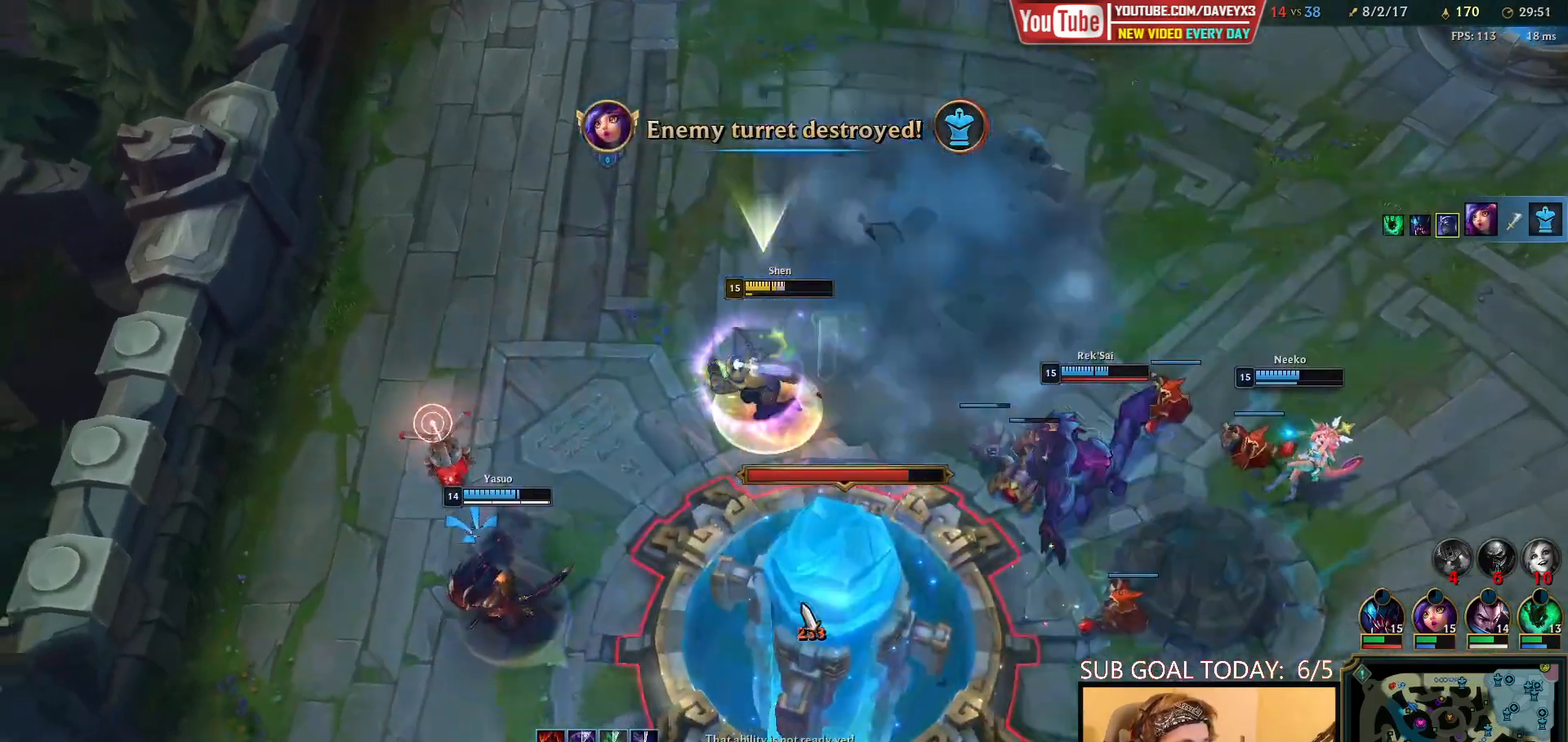
{"keys": [], "mouse": [], "events": [[33, "space", "up"], [67, "mouse_left", "down"], [117, "mouse_left", "up"], [167, "mouse_left", "down"], [250, "mouse_left", "up"]]}
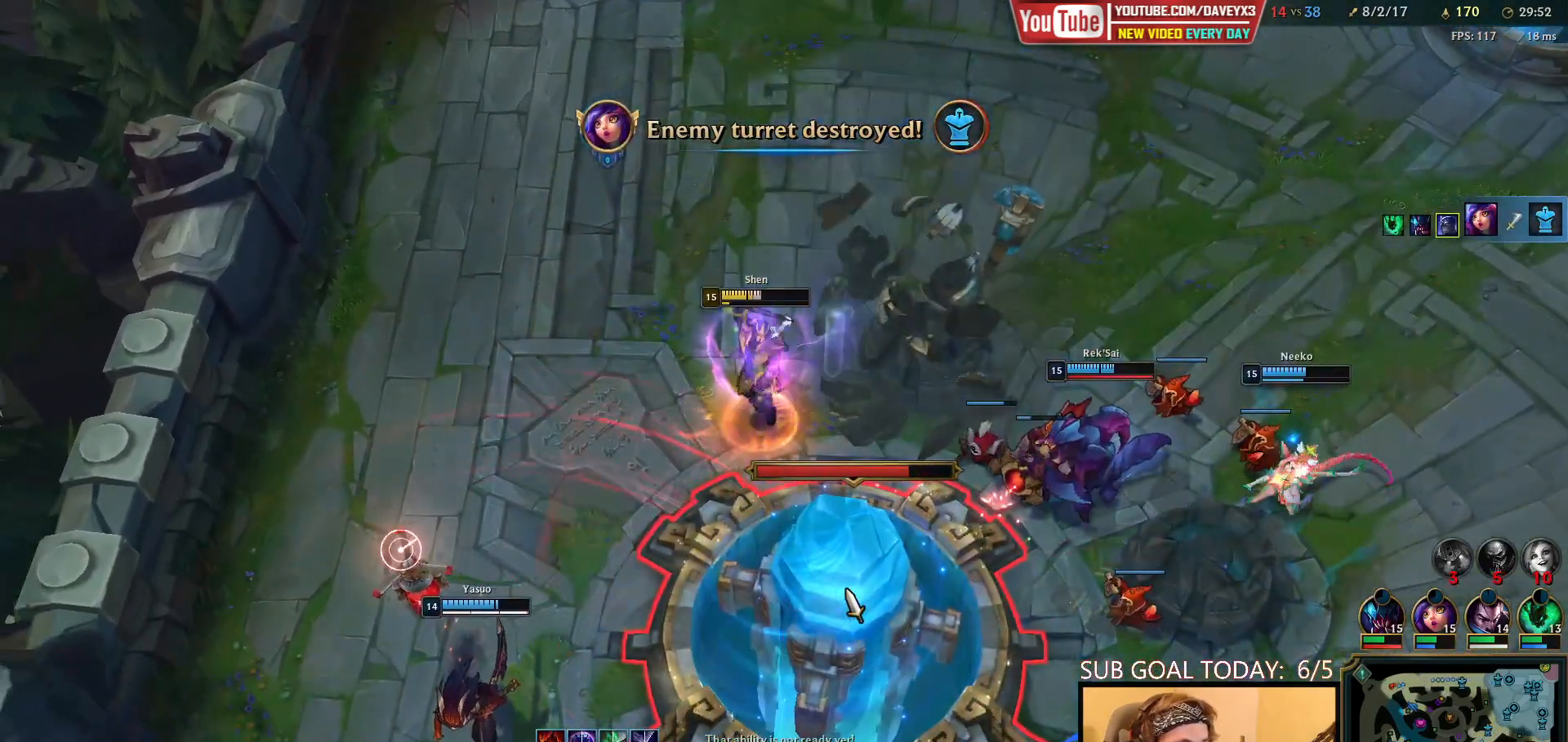
{"keys": [], "mouse": [], "events": []}
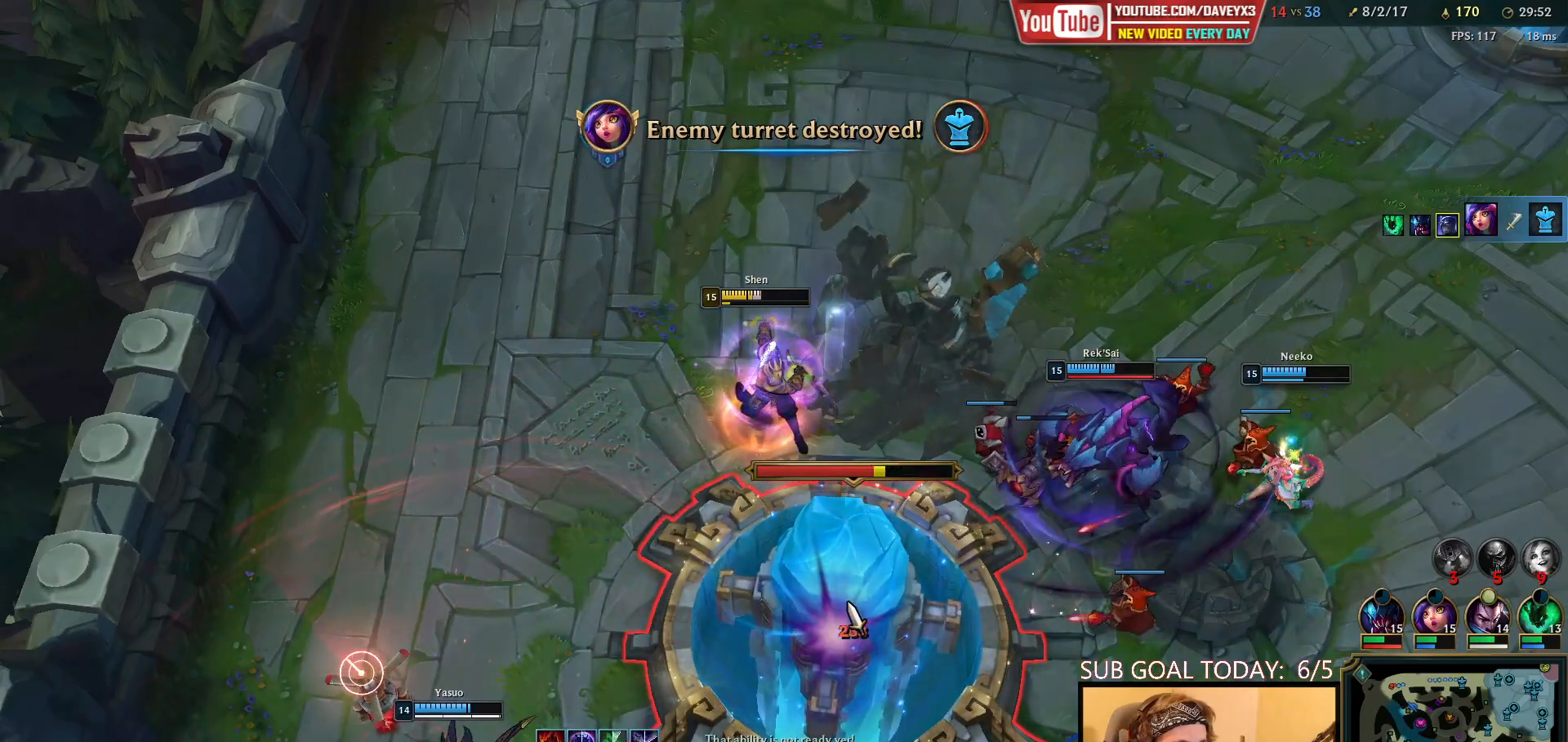
{"keys": [], "mouse": [], "events": []}
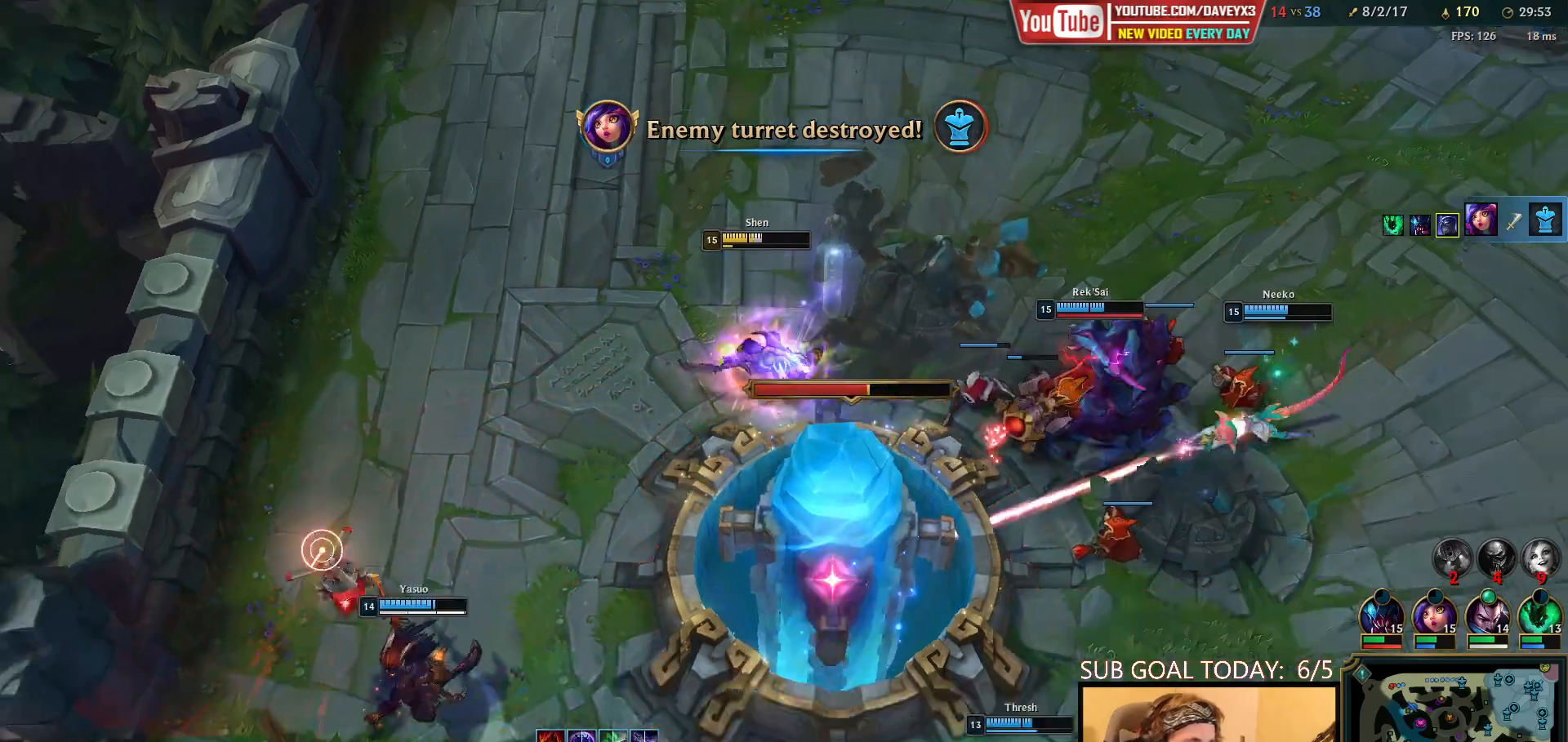
{"keys": [], "mouse": [], "events": []}
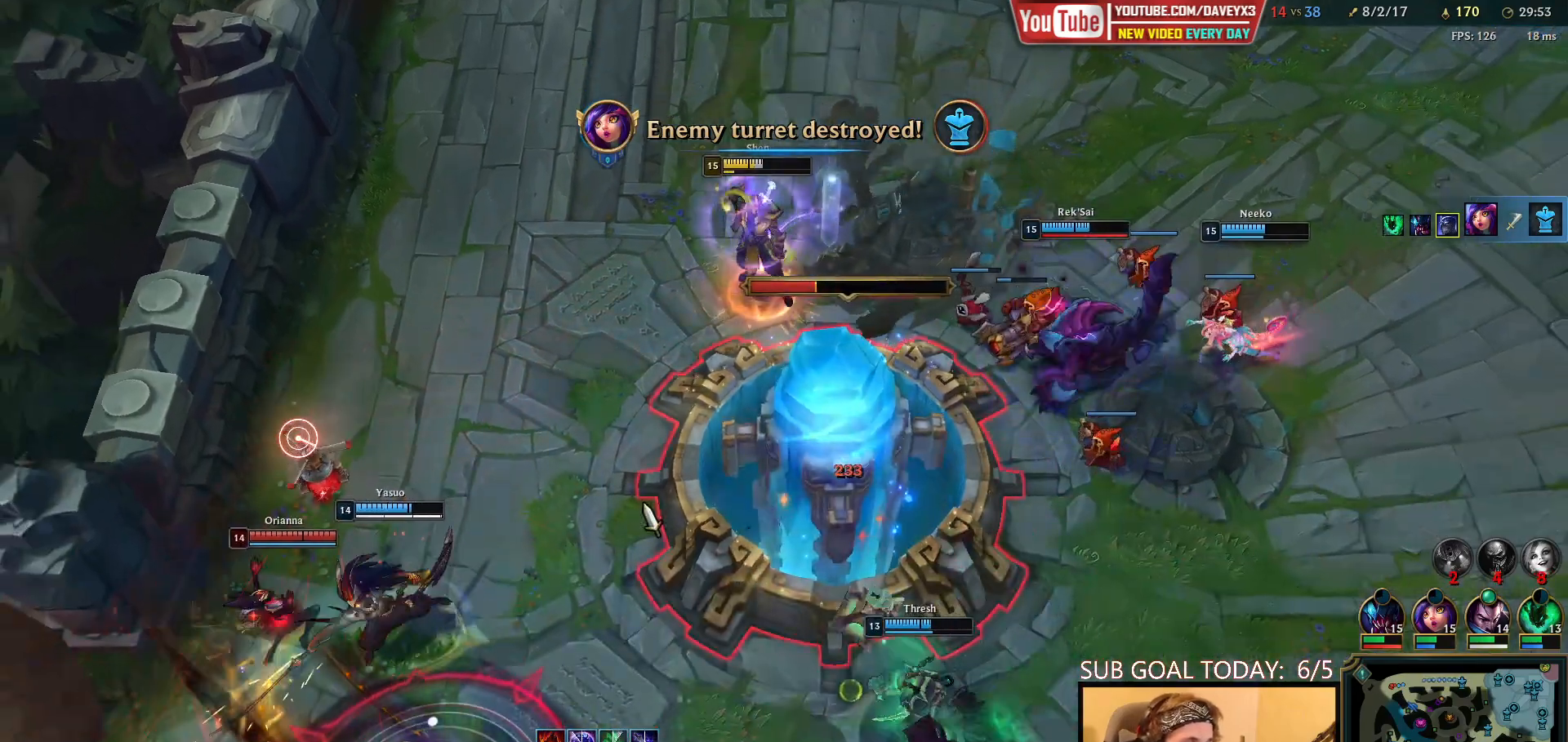
{"keys": [], "mouse": [], "events": []}
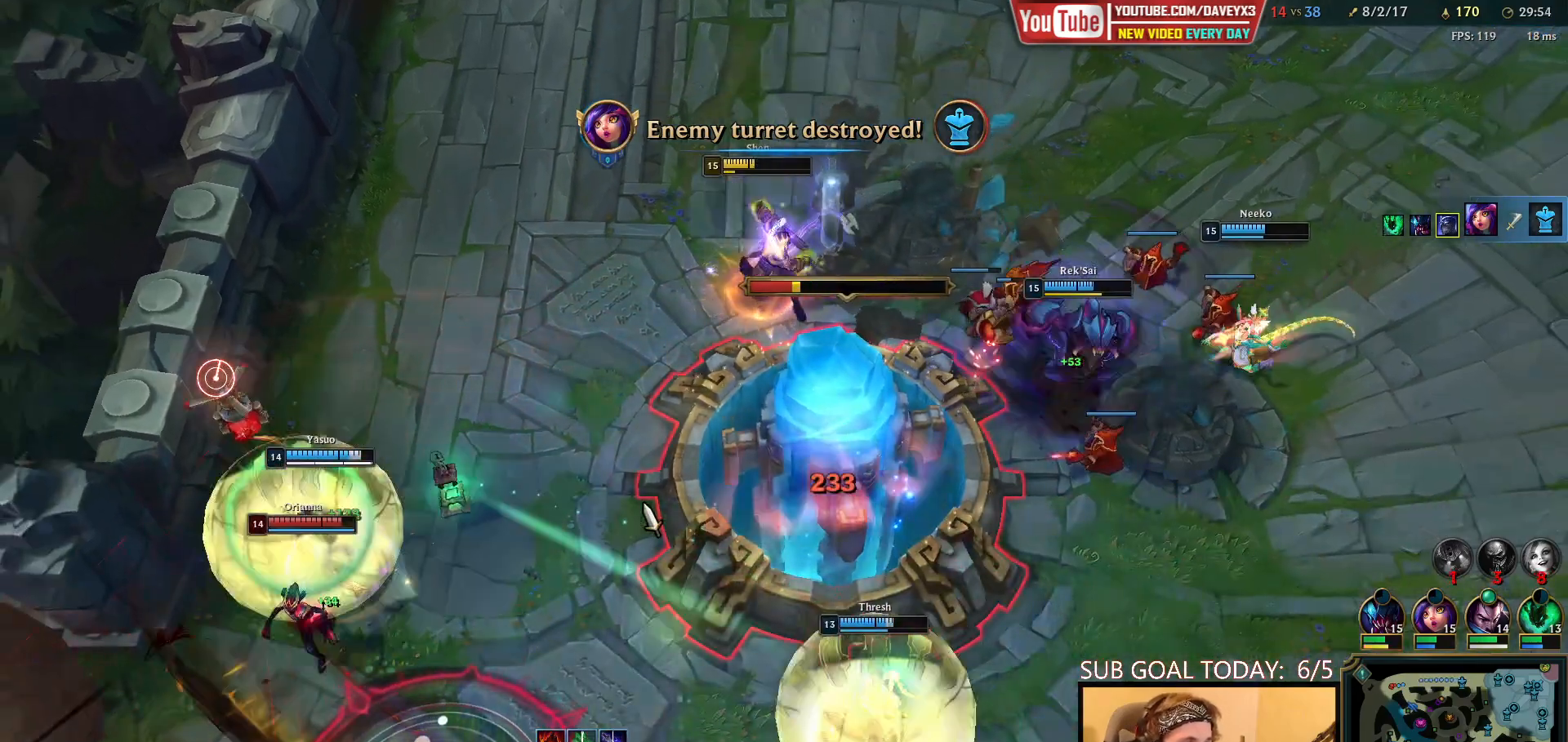
{"keys": [], "mouse": [], "events": []}